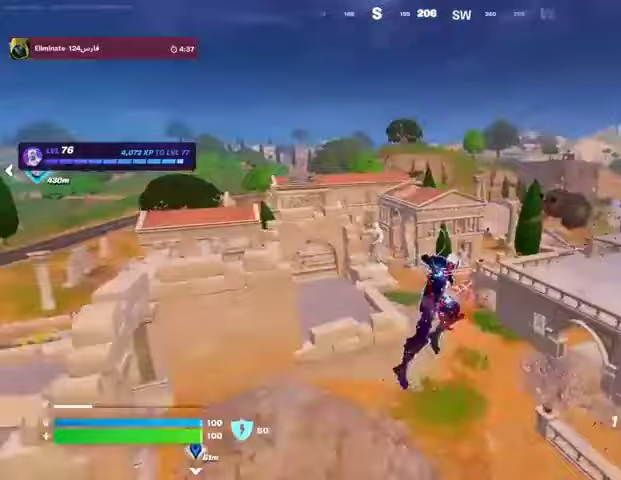
Gameplay with a controller (PlayStation layout); each line is a JSON object with the inputs held at the frame after it. "events" lists button and stick changes between this image and that frame as [ms after this image, input, new state], when the widget could be followed in between.
{"buttons": [], "left_stick": "up", "right_stick": "center", "events": [[300, "right_stick", "up-right"], [333, "L2", "down"], [467, "L2", "up"], [500, "right_stick", "center"]]}
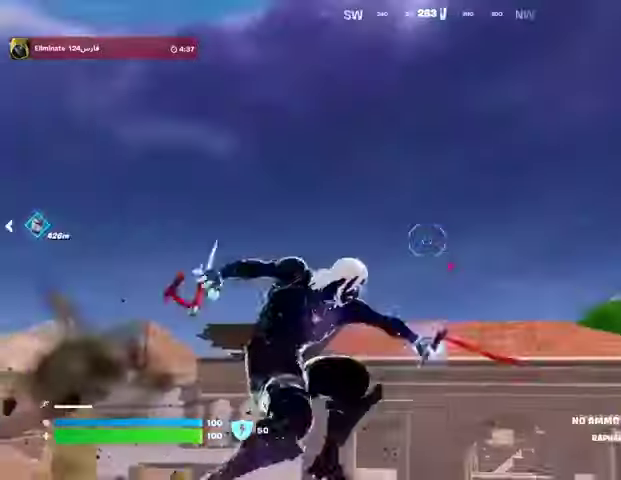
{"buttons": [], "left_stick": "up", "right_stick": "down-left", "events": [[133, "right_stick", "up"], [300, "right_stick", "down-left"]]}
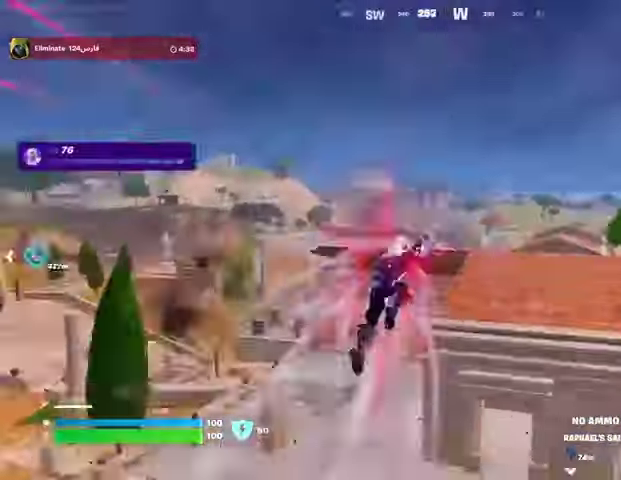
{"buttons": ["R1"], "left_stick": "right", "right_stick": "center", "events": [[100, "right_stick", "center"], [300, "left_stick", "up-right"], [367, "right_stick", "left"], [400, "left_stick", "right"], [467, "right_stick", "center"], [500, "R1", "down"]]}
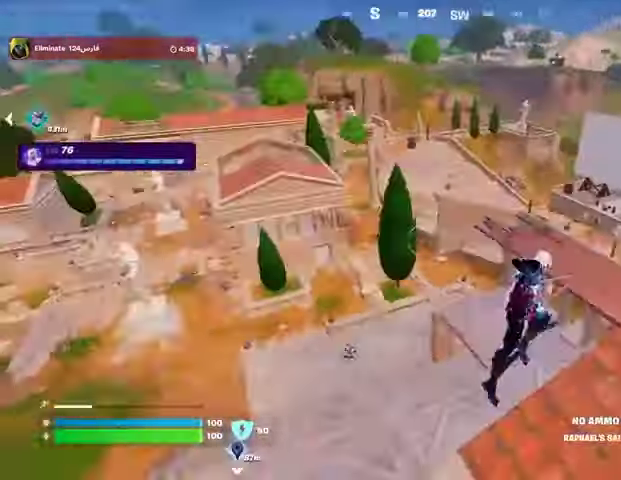
{"buttons": [], "left_stick": "up", "right_stick": "center", "events": [[67, "R1", "up"], [67, "left_stick", "up-right"], [400, "L3", "down"], [467, "L3", "up"], [467, "left_stick", "up"]]}
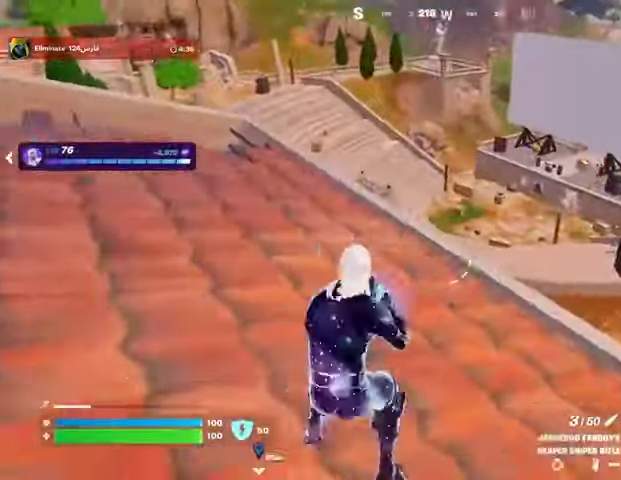
{"buttons": [], "left_stick": "up-left", "right_stick": "left", "events": [[100, "left_stick", "up-right"], [200, "left_stick", "up"], [467, "left_stick", "up-left"], [500, "right_stick", "left"]]}
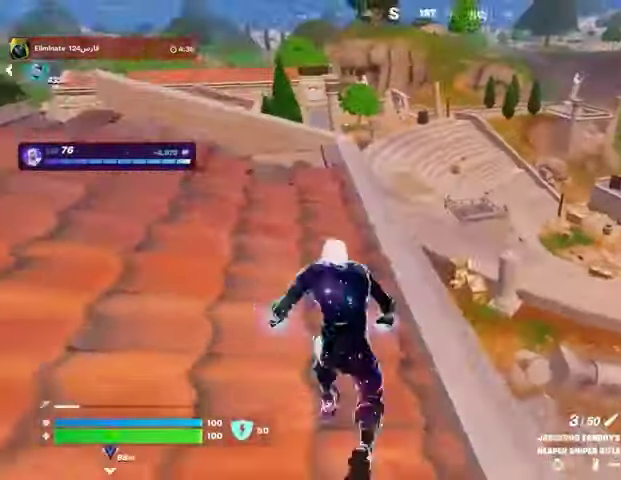
{"buttons": [], "left_stick": "up", "right_stick": "center", "events": [[33, "right_stick", "center"], [100, "left_stick", "up"]]}
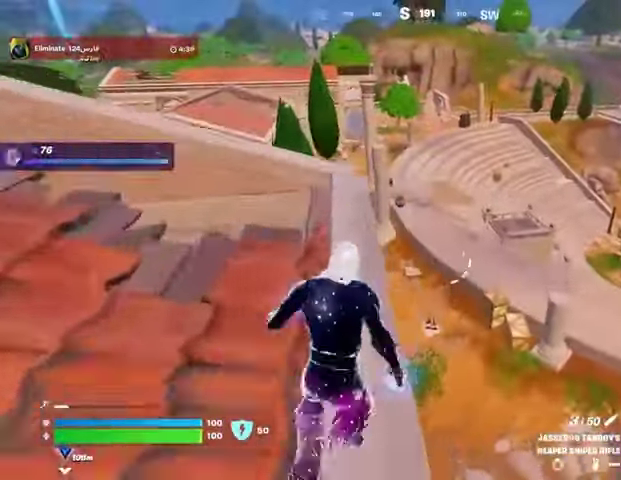
{"buttons": [], "left_stick": "up-right", "right_stick": "center", "events": [[367, "right_stick", "left"], [433, "left_stick", "up-right"], [500, "right_stick", "center"]]}
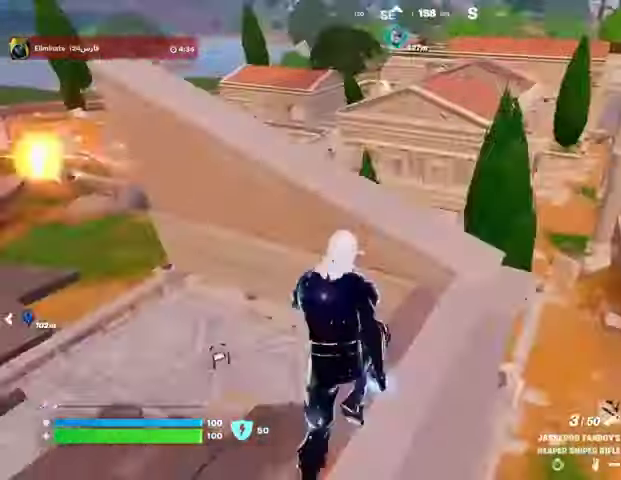
{"buttons": [], "left_stick": "up", "right_stick": "center", "events": [[133, "right_stick", "left"], [200, "left_stick", "up"], [367, "right_stick", "center"]]}
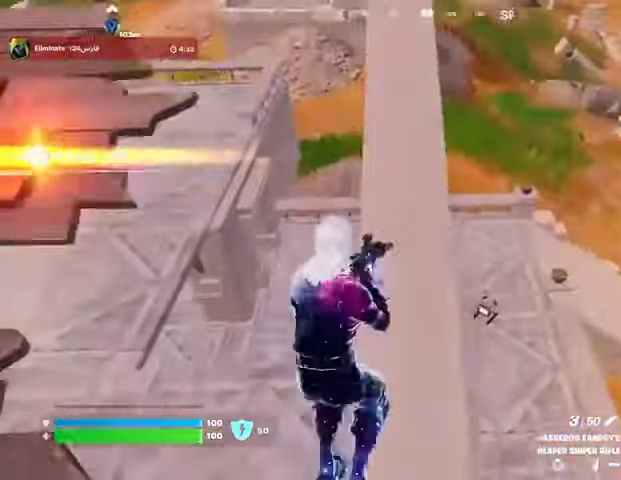
{"buttons": [], "left_stick": "up-left", "right_stick": "up-right", "events": [[100, "right_stick", "down-left"], [233, "right_stick", "center"], [300, "right_stick", "up-right"], [333, "left_stick", "up-left"]]}
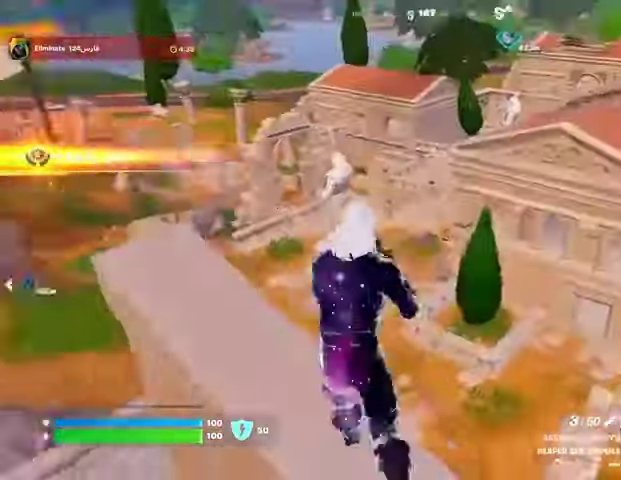
{"buttons": [], "left_stick": "down-right", "right_stick": "center", "events": [[33, "right_stick", "center"], [267, "left_stick", "down-right"], [367, "right_stick", "left"], [500, "right_stick", "center"]]}
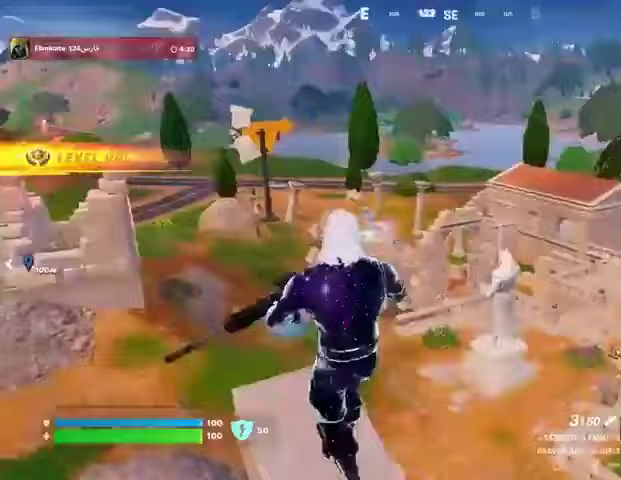
{"buttons": [], "left_stick": "up-left", "right_stick": "left", "events": [[33, "CROSS", "down"], [33, "left_stick", "down"], [100, "CROSS", "up"], [100, "right_stick", "left"], [333, "left_stick", "left"], [433, "left_stick", "up-left"]]}
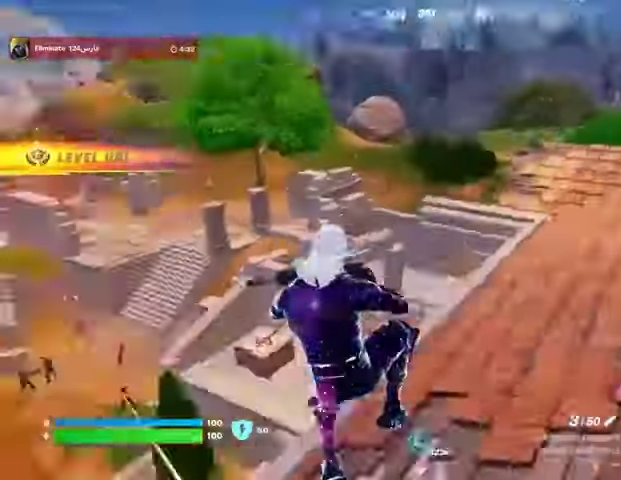
{"buttons": [], "left_stick": "up-right", "right_stick": "up", "events": [[100, "right_stick", "center"], [233, "right_stick", "down-left"], [333, "left_stick", "up-right"], [367, "right_stick", "center"], [467, "right_stick", "up"]]}
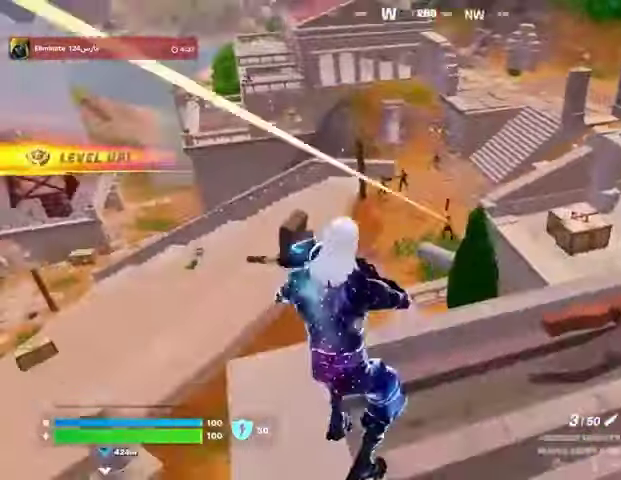
{"buttons": [], "left_stick": "up-left", "right_stick": "up-left", "events": [[33, "L2", "down"], [100, "right_stick", "center"], [233, "right_stick", "down-right"], [333, "right_stick", "center"], [400, "right_stick", "up-left"], [433, "left_stick", "up-left"], [467, "L2", "up"]]}
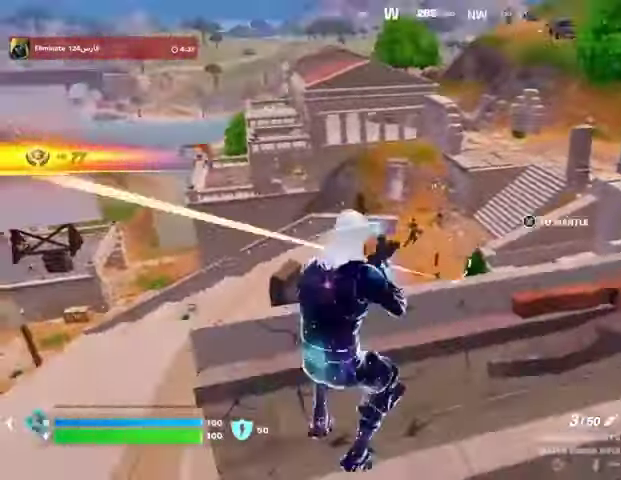
{"buttons": [], "left_stick": "up-right", "right_stick": "up-left", "events": [[33, "right_stick", "center"], [67, "left_stick", "up-right"], [133, "L2", "down"], [267, "L2", "up"], [333, "right_stick", "right"], [500, "right_stick", "up-left"]]}
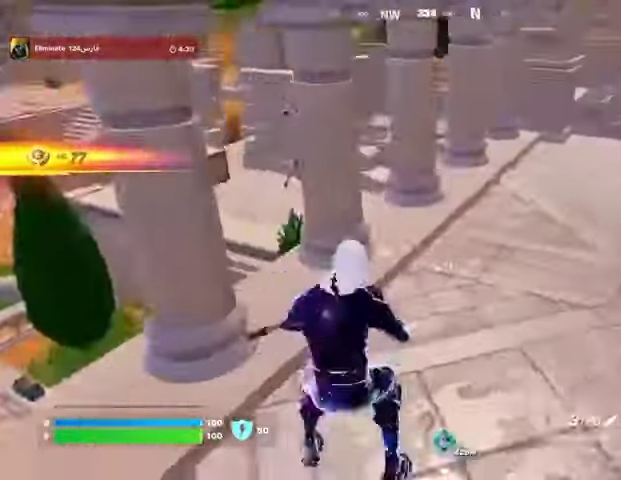
{"buttons": ["L2"], "left_stick": "down-left", "right_stick": "center", "events": [[33, "right_stick", "left"], [100, "left_stick", "up-left"], [233, "L3", "down"], [233, "right_stick", "center"], [367, "L3", "up"], [433, "L2", "down"], [433, "left_stick", "down-left"]]}
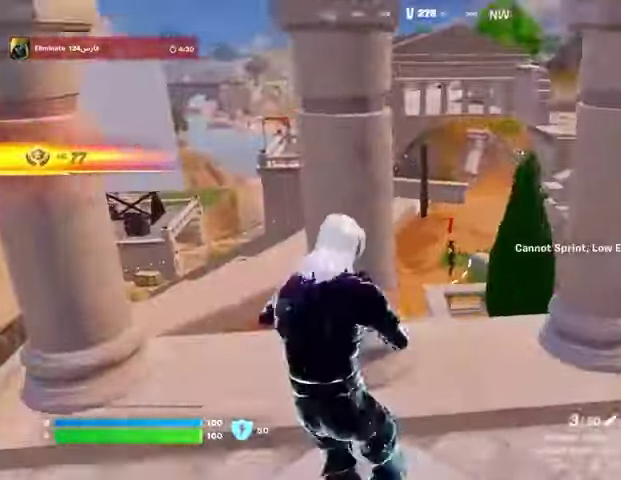
{"buttons": [], "left_stick": "left", "right_stick": "center", "events": [[33, "left_stick", "down-right"], [67, "right_stick", "right"], [100, "left_stick", "down-left"], [133, "right_stick", "up-right"], [167, "L2", "up"], [333, "left_stick", "left"], [400, "right_stick", "center"]]}
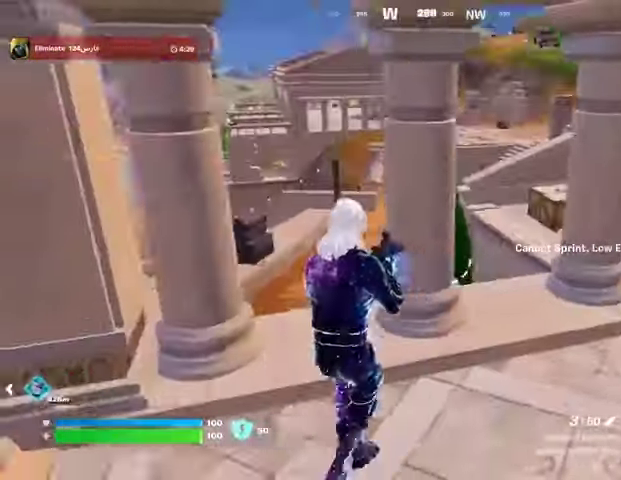
{"buttons": ["L2"], "left_stick": "down", "right_stick": "center", "events": [[167, "L2", "down"], [267, "right_stick", "up-right"], [300, "left_stick", "down"], [400, "right_stick", "center"]]}
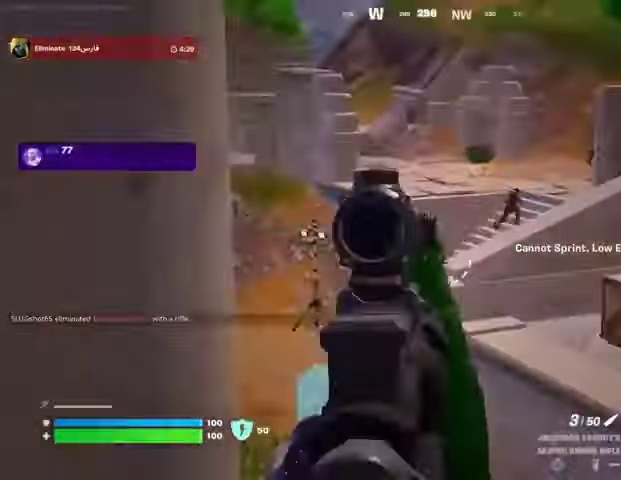
{"buttons": ["L2"], "left_stick": "up-right", "right_stick": "up-right", "events": [[67, "right_stick", "up-right"], [167, "left_stick", "left"], [333, "left_stick", "up-right"]]}
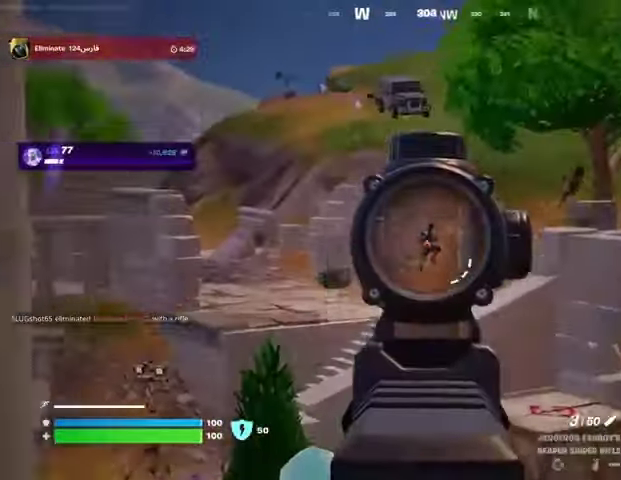
{"buttons": [], "left_stick": "up-right", "right_stick": "right", "events": [[33, "L2", "up"], [100, "L3", "down"], [100, "R2", "down"], [167, "L3", "up"], [167, "R2", "up"], [167, "right_stick", "down-right"], [233, "left_stick", "right"], [400, "right_stick", "right"], [433, "left_stick", "up-right"]]}
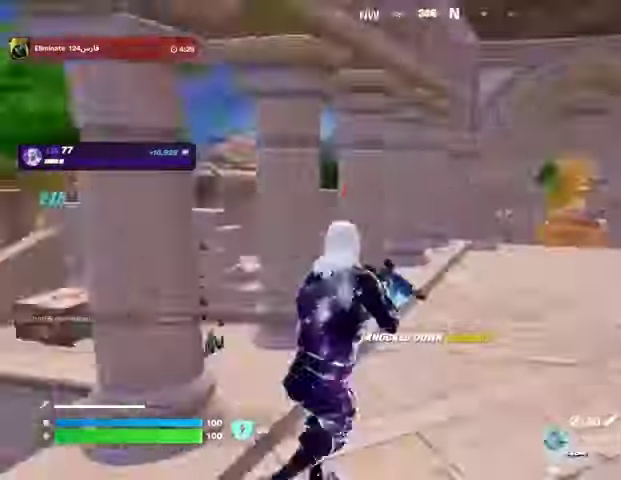
{"buttons": [], "left_stick": "up", "right_stick": "center", "events": [[133, "right_stick", "center"], [167, "left_stick", "up"]]}
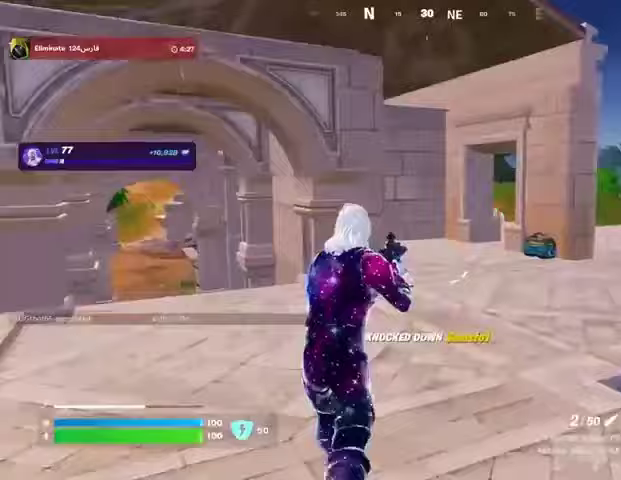
{"buttons": [], "left_stick": "up-right", "right_stick": "center", "events": [[233, "L3", "down"], [300, "L3", "up"], [300, "left_stick", "up-right"], [367, "right_stick", "right"], [500, "right_stick", "center"]]}
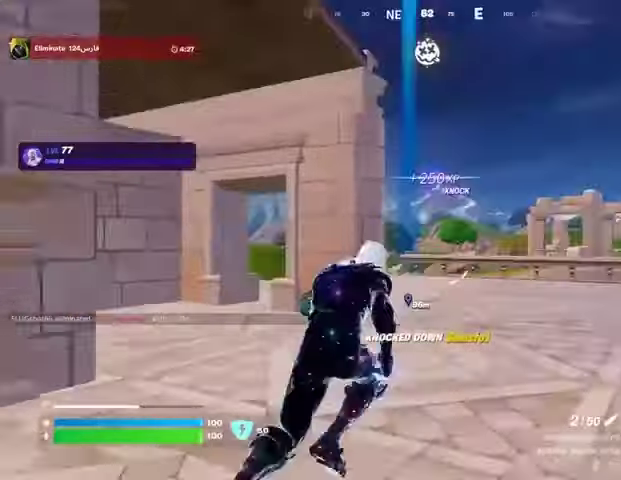
{"buttons": [], "left_stick": "up-right", "right_stick": "center", "events": []}
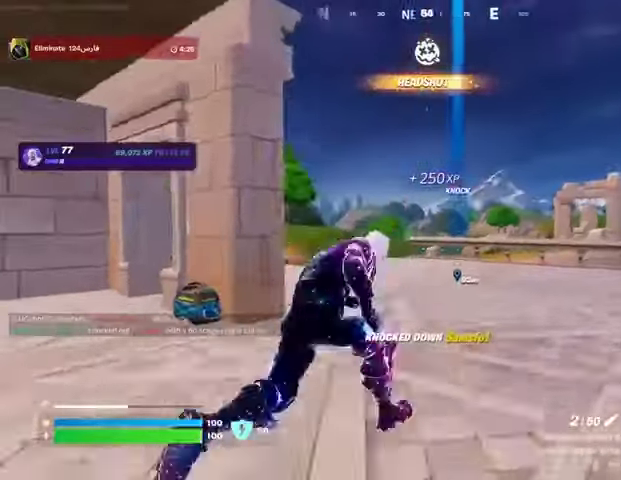
{"buttons": [], "left_stick": "up-right", "right_stick": "center", "events": [[133, "right_stick", "left"], [467, "right_stick", "center"]]}
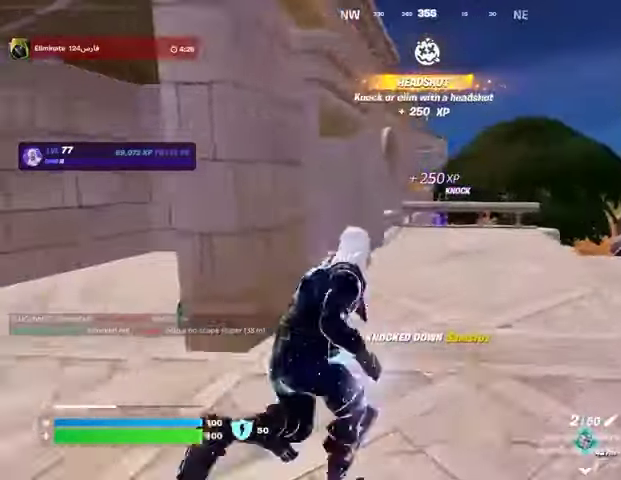
{"buttons": [], "left_stick": "up", "right_stick": "center", "events": [[433, "left_stick", "up"]]}
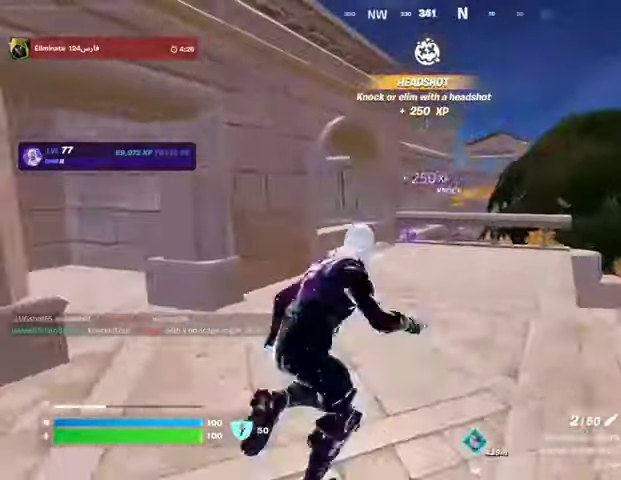
{"buttons": [], "left_stick": "up", "right_stick": "center", "events": []}
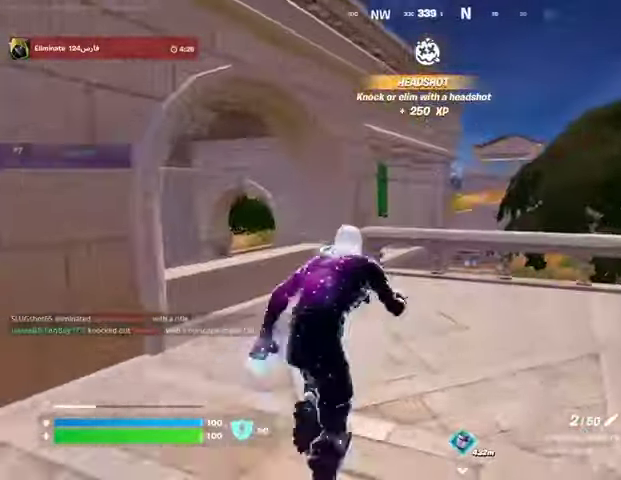
{"buttons": [], "left_stick": "up-right", "right_stick": "center", "events": [[200, "right_stick", "up"], [233, "CROSS", "down"], [333, "CROSS", "up"], [367, "right_stick", "down-left"], [433, "left_stick", "up-right"], [433, "right_stick", "center"]]}
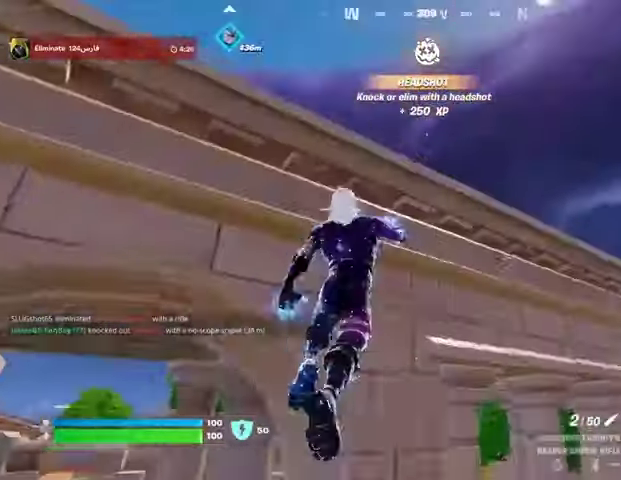
{"buttons": [], "left_stick": "up", "right_stick": "down-right", "events": [[100, "CROSS", "down"], [200, "CROSS", "up"], [267, "CROSS", "down"], [333, "CROSS", "up"], [400, "right_stick", "down-right"], [467, "left_stick", "up"]]}
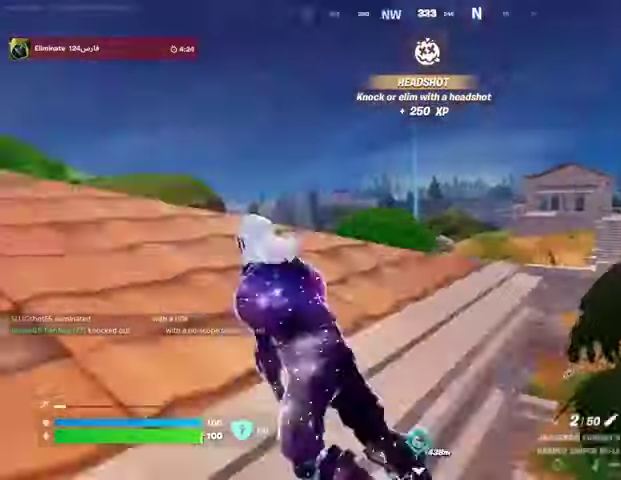
{"buttons": ["L2"], "left_stick": "up", "right_stick": "up-right", "events": [[67, "right_stick", "center"], [400, "right_stick", "up-right"], [467, "L2", "down"]]}
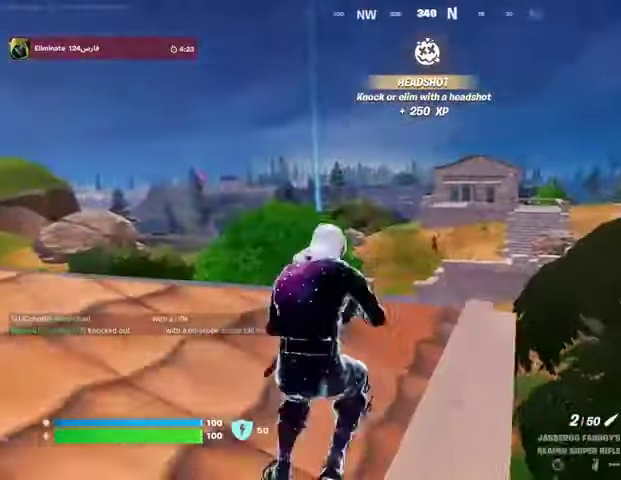
{"buttons": ["L2"], "left_stick": "left", "right_stick": "down-right", "events": [[67, "right_stick", "down"], [100, "left_stick", "left"], [400, "right_stick", "down-right"]]}
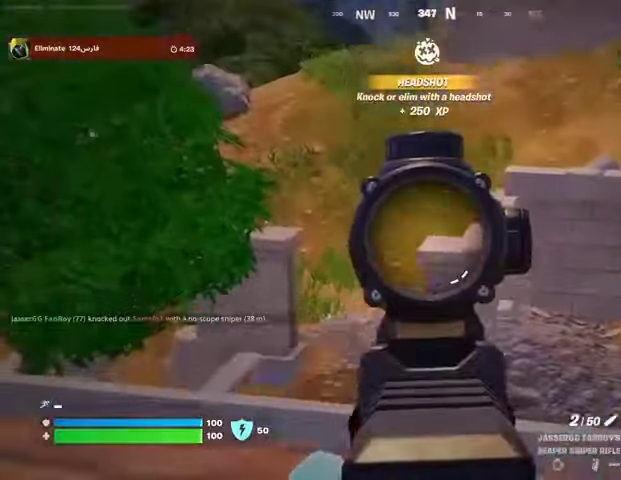
{"buttons": ["L2"], "left_stick": "left", "right_stick": "down-right", "events": [[133, "right_stick", "down"], [333, "right_stick", "down-right"]]}